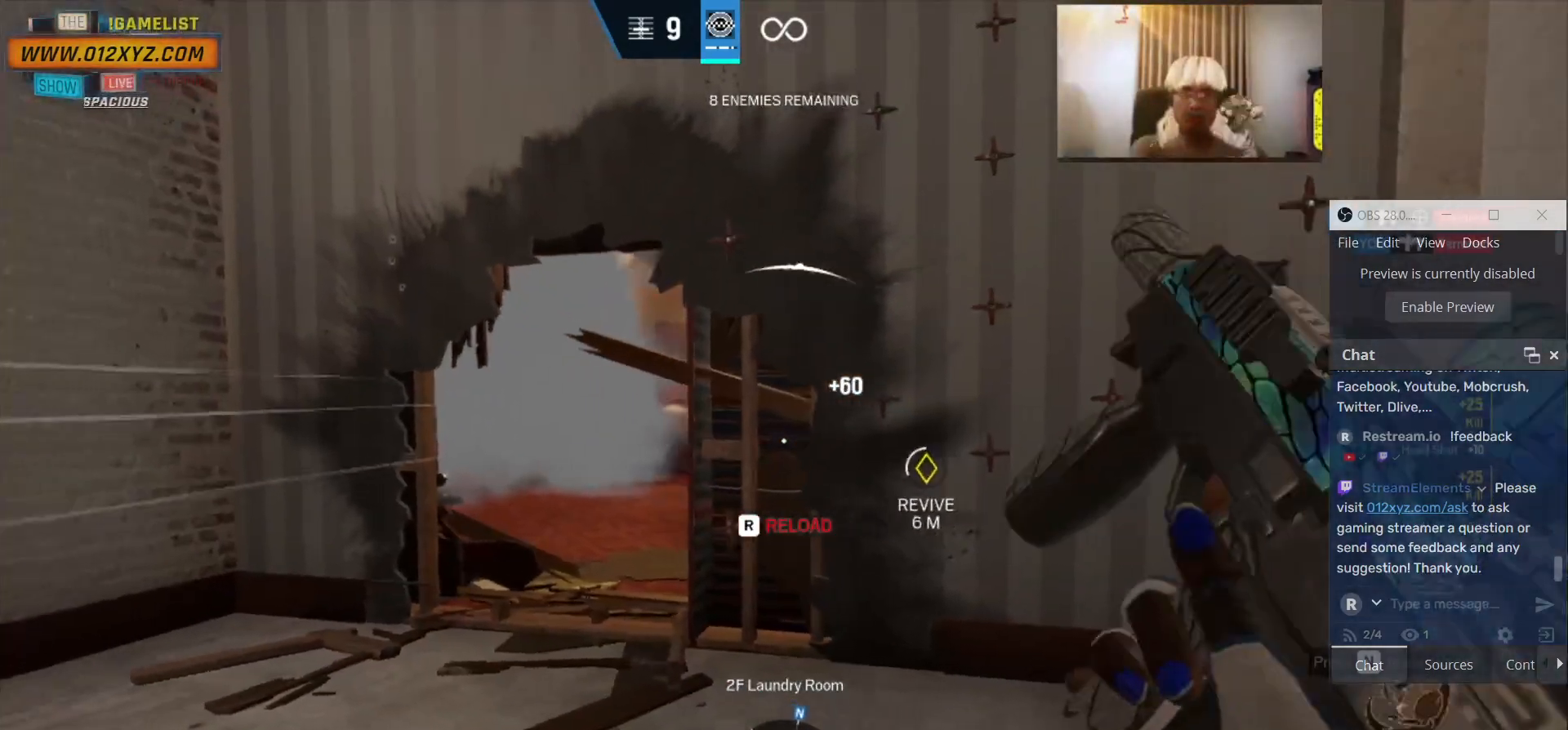
Gameplay with keyboard and mouse; each line is a JSON object with the keys and mouse buttons held at the frame after it. "events" lists presses ("down") and releases ("up") of "1", "2", "3", "4", "5", "a", "alt", "b", "c", "ctrl", "d", "e", "f", "g", "q", "r", "s", "shift", "space", "t", "tab", "v", "w", "x", "z", "mouse_left", "mouse_wheel", "mouse_right", "mouse_mb4" and "mouse_mb5" between this image and that frame as [ms after this image, input, new state], when the widget could be followed in between. "mouse_left", "mouse_wheel", "mouse_right", "mouse_mb4", "mouse_mb5" = the "left", "wheel", "right", "mb4", "mb5" buttons of the "mouse" list. No other keys are recorded. "wheel" means that the mouse wheel is clicked or scrolled. Not read: mouse_move.
{"keys": ["d"], "mouse": [], "events": [[100, "a", "down"], [133, "d", "up"], [467, "a", "up"], [467, "d", "down"]]}
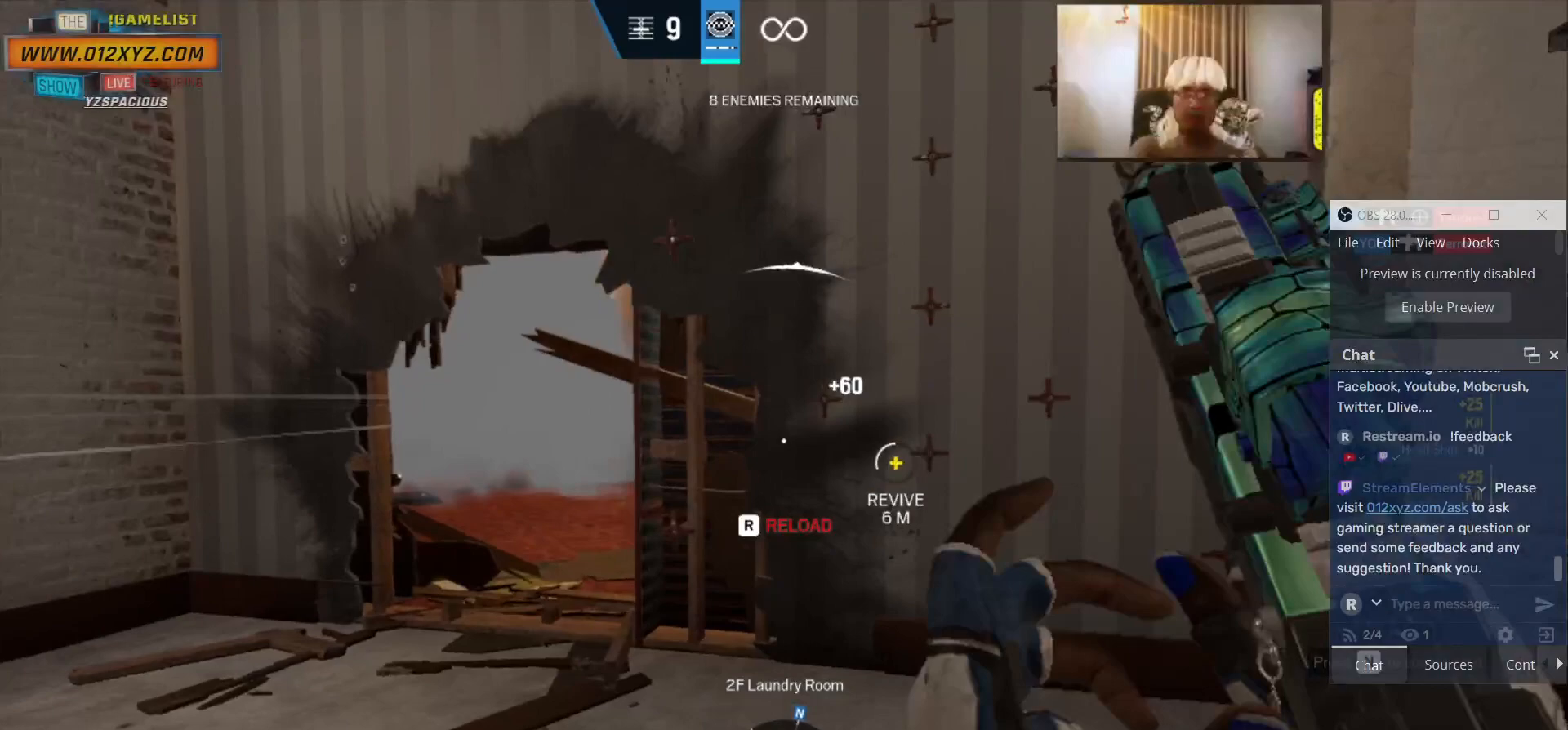
{"keys": ["d"], "mouse": [], "events": []}
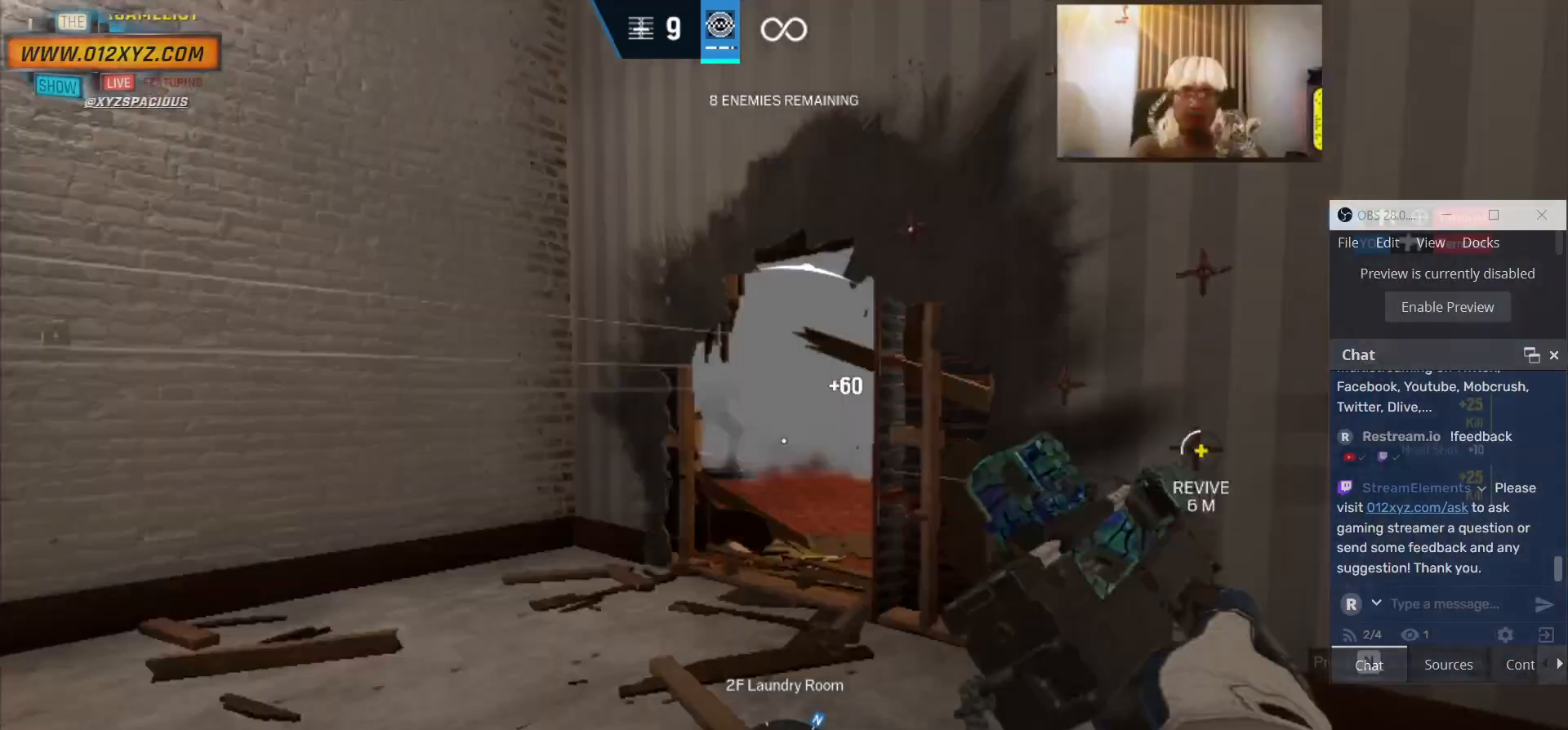
{"keys": ["d", "q"], "mouse": [], "events": [[500, "q", "down"]]}
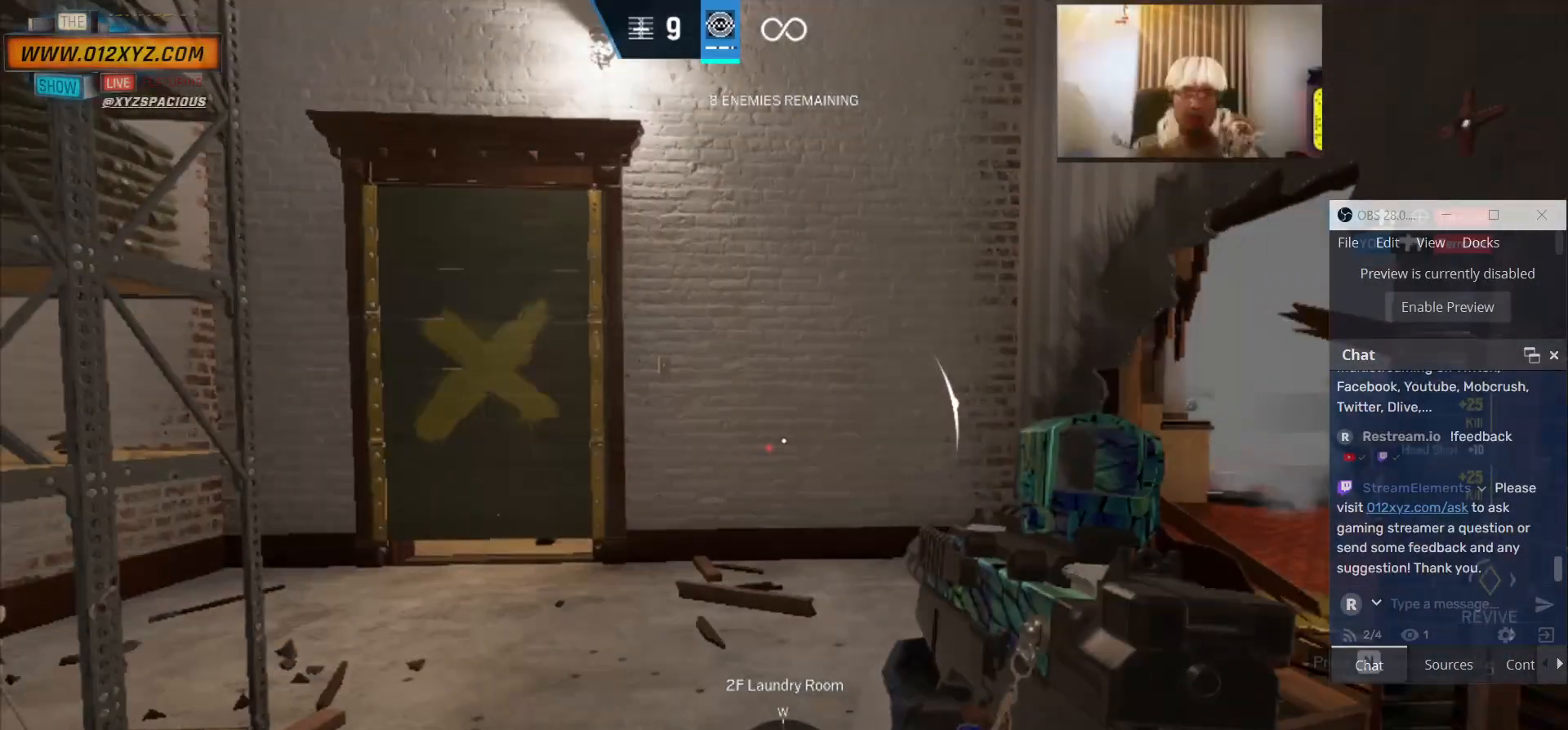
{"keys": [], "mouse": [], "events": [[33, "d", "up"], [33, "q", "up"], [300, "a", "down"], [467, "a", "up"]]}
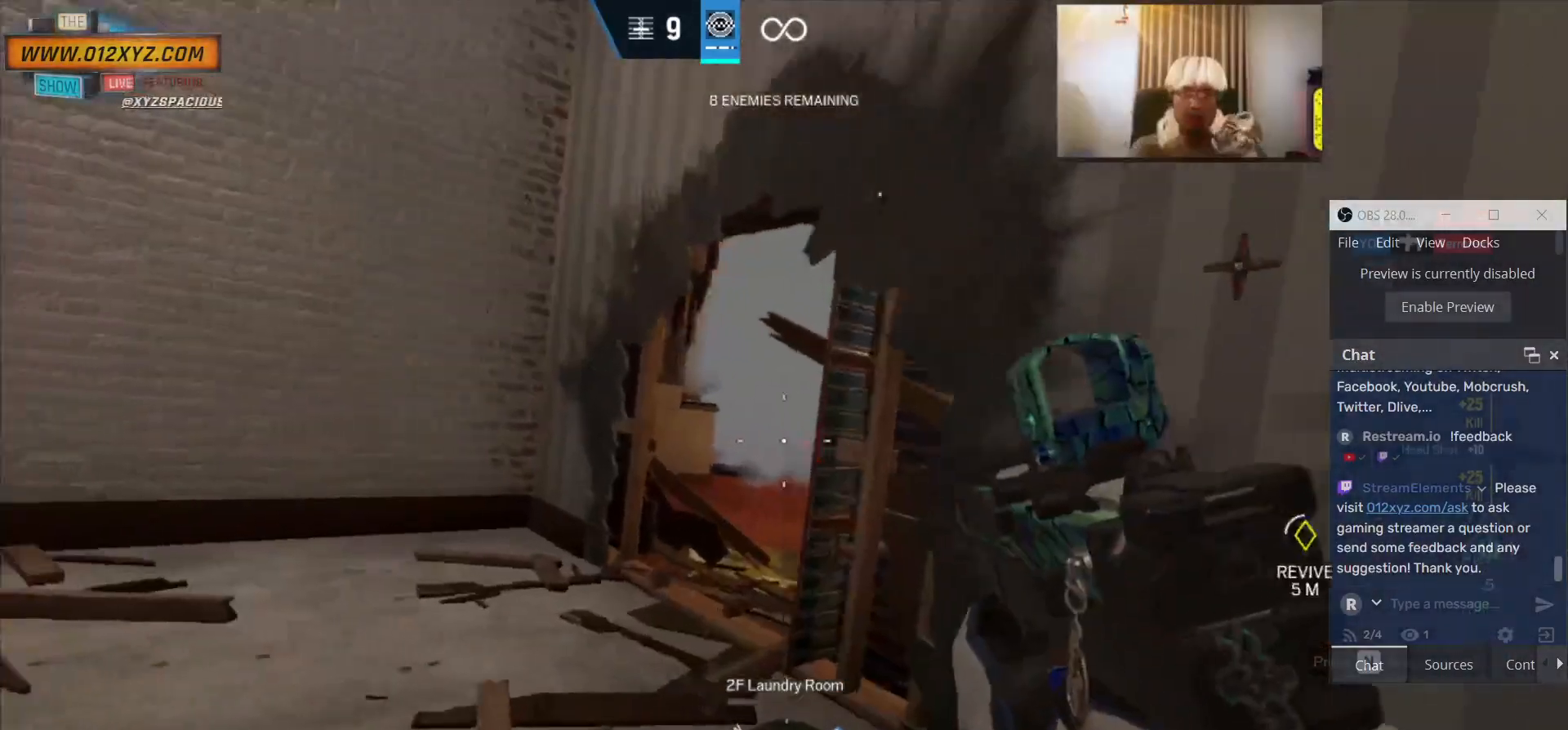
{"keys": ["a"], "mouse": [], "events": [[267, "a", "down"], [300, "mouse_right", "down"], [400, "mouse_right", "up"]]}
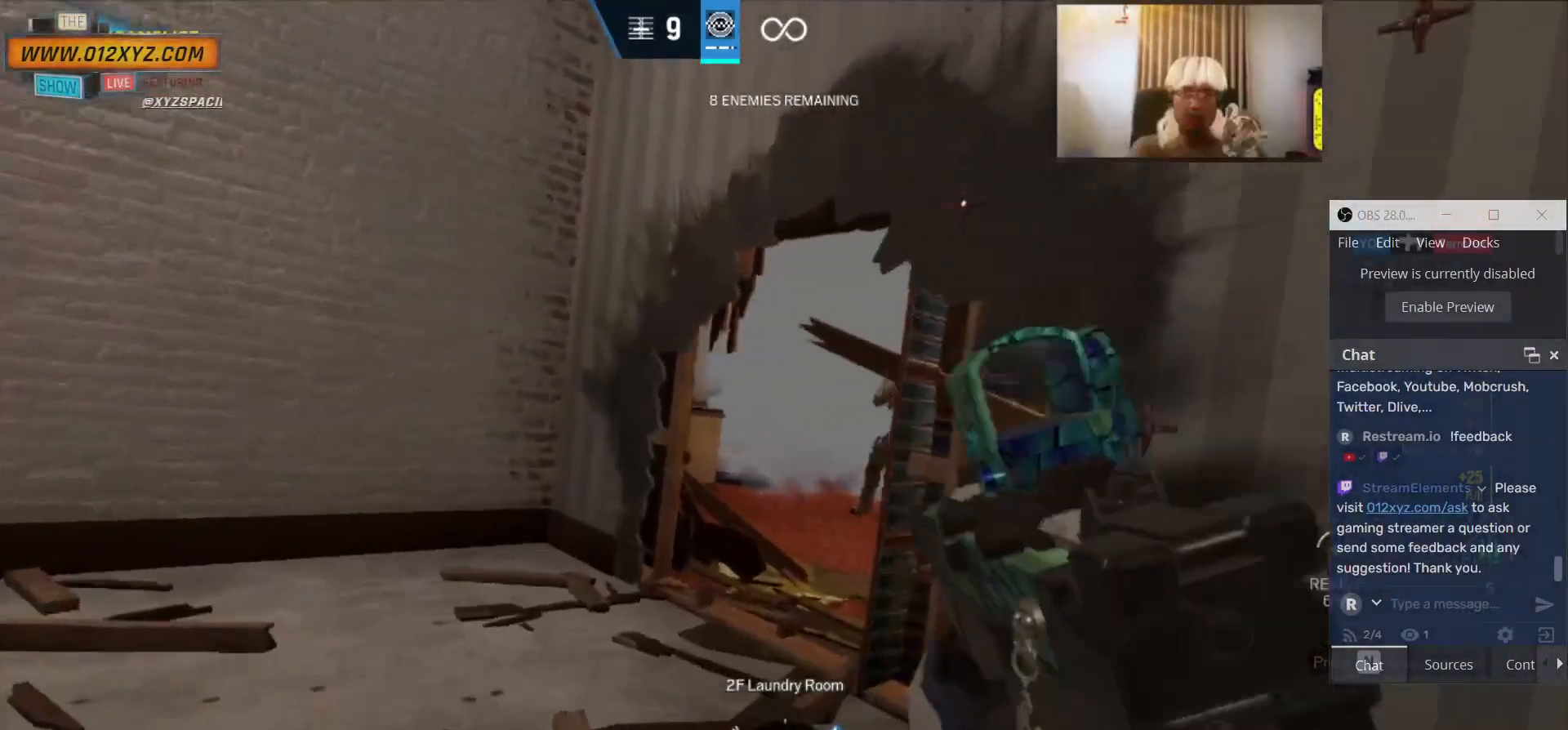
{"keys": ["a"], "mouse": [], "events": []}
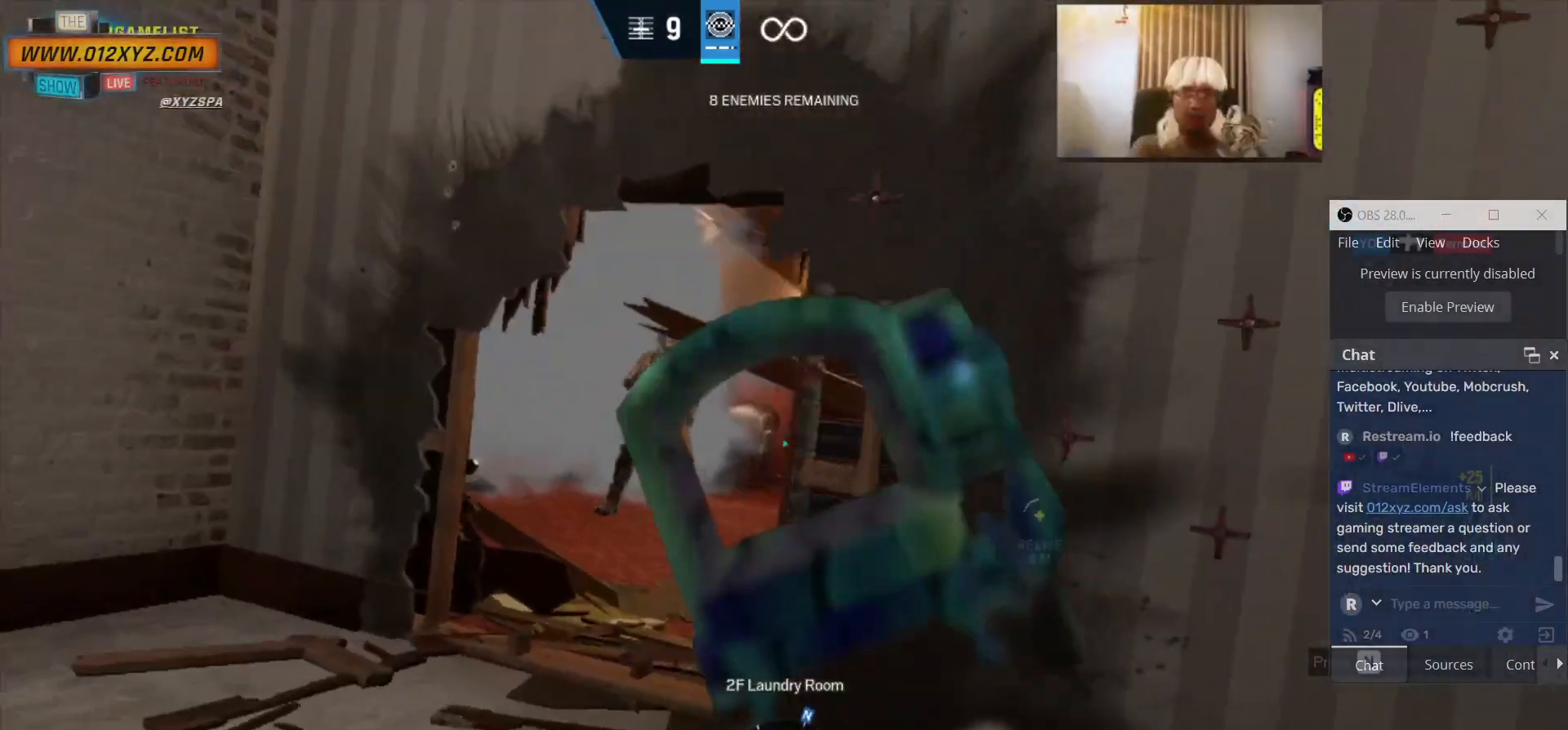
{"keys": ["d"], "mouse": ["left"], "events": [[33, "mouse_left", "down"], [100, "a", "up"], [100, "d", "down"]]}
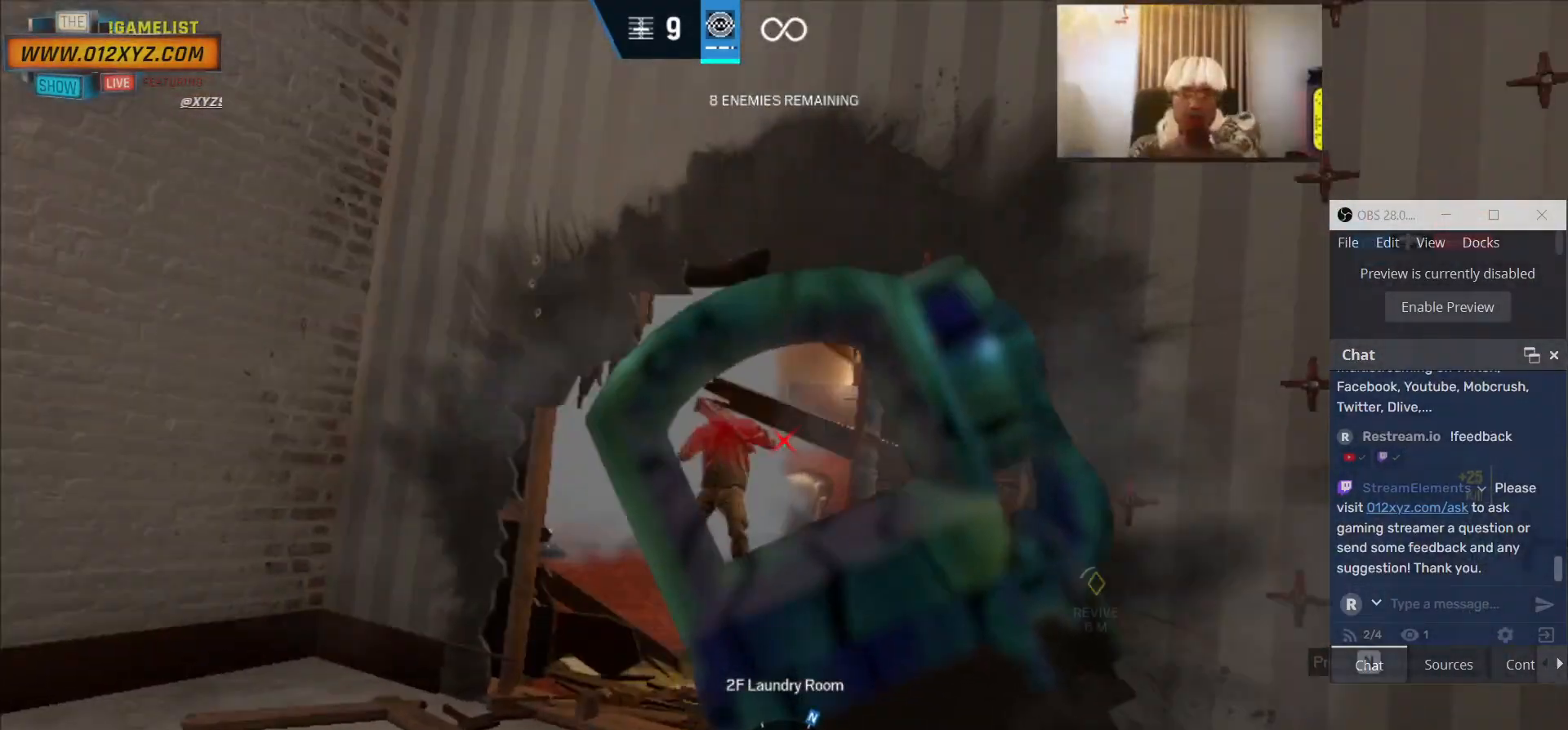
{"keys": ["a"], "mouse": [], "events": [[100, "mouse_left", "up"], [200, "a", "down"], [200, "d", "up"]]}
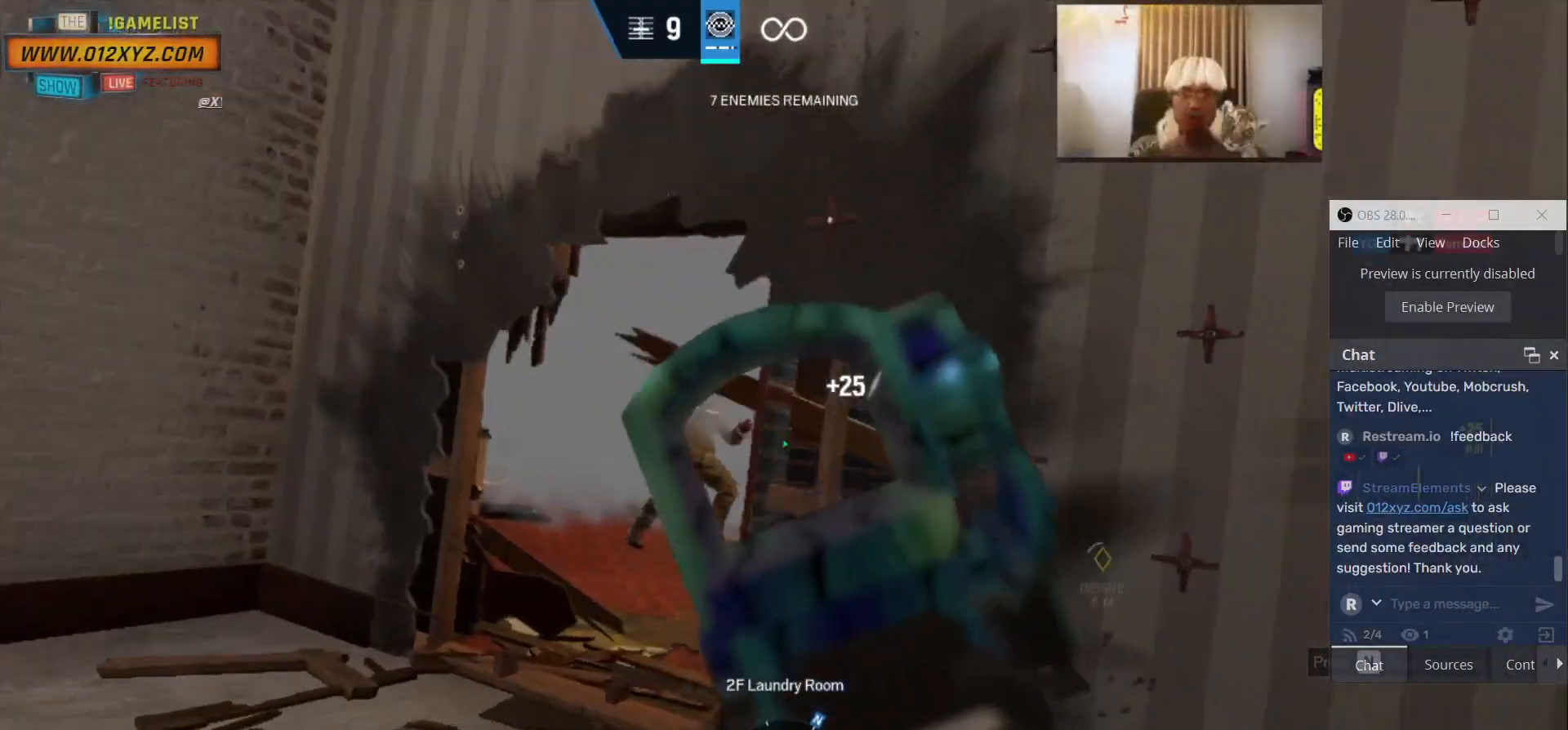
{"keys": ["a"], "mouse": ["left"], "events": [[467, "mouse_left", "down"]]}
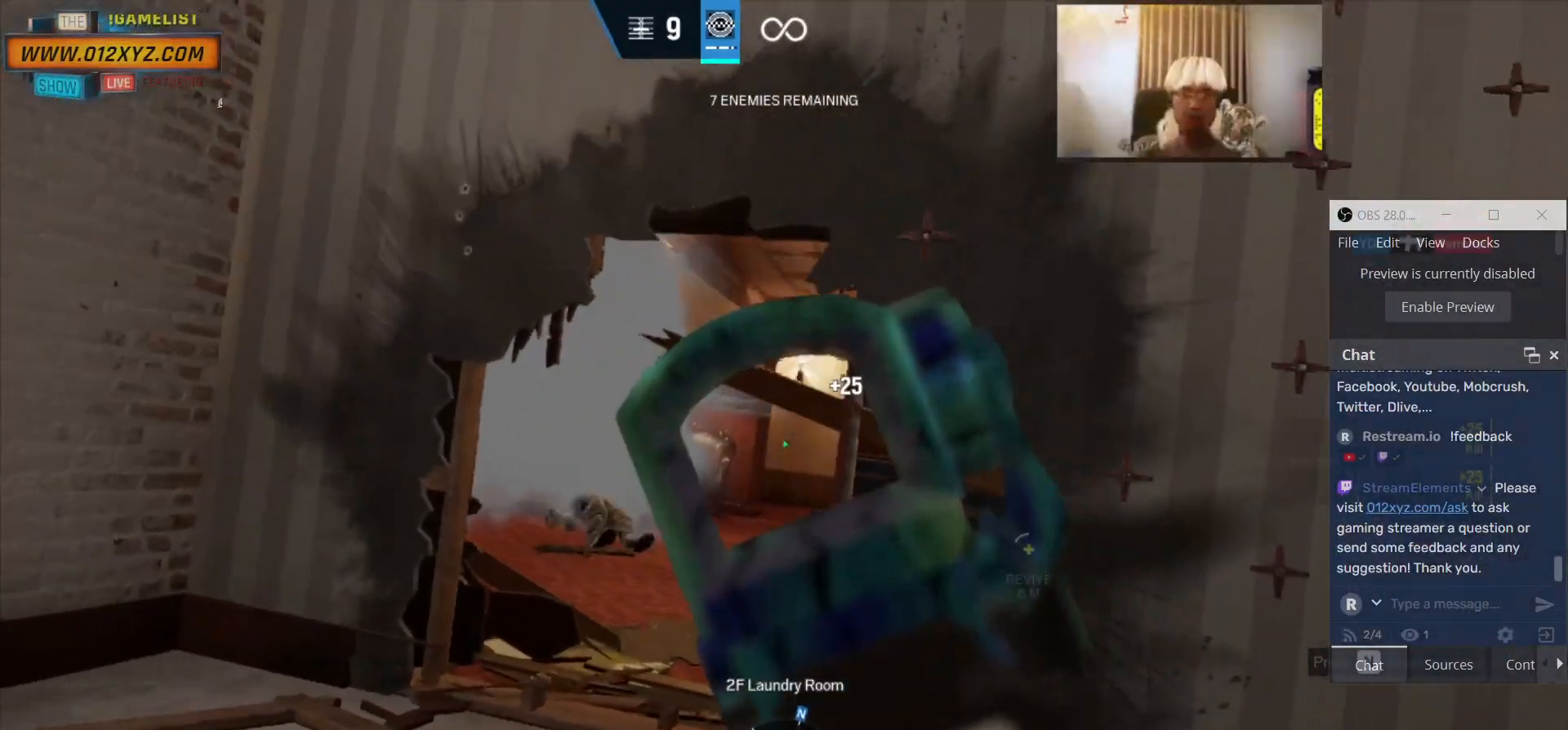
{"keys": ["d"], "mouse": [], "events": [[167, "a", "up"], [333, "d", "down"], [333, "mouse_left", "up"]]}
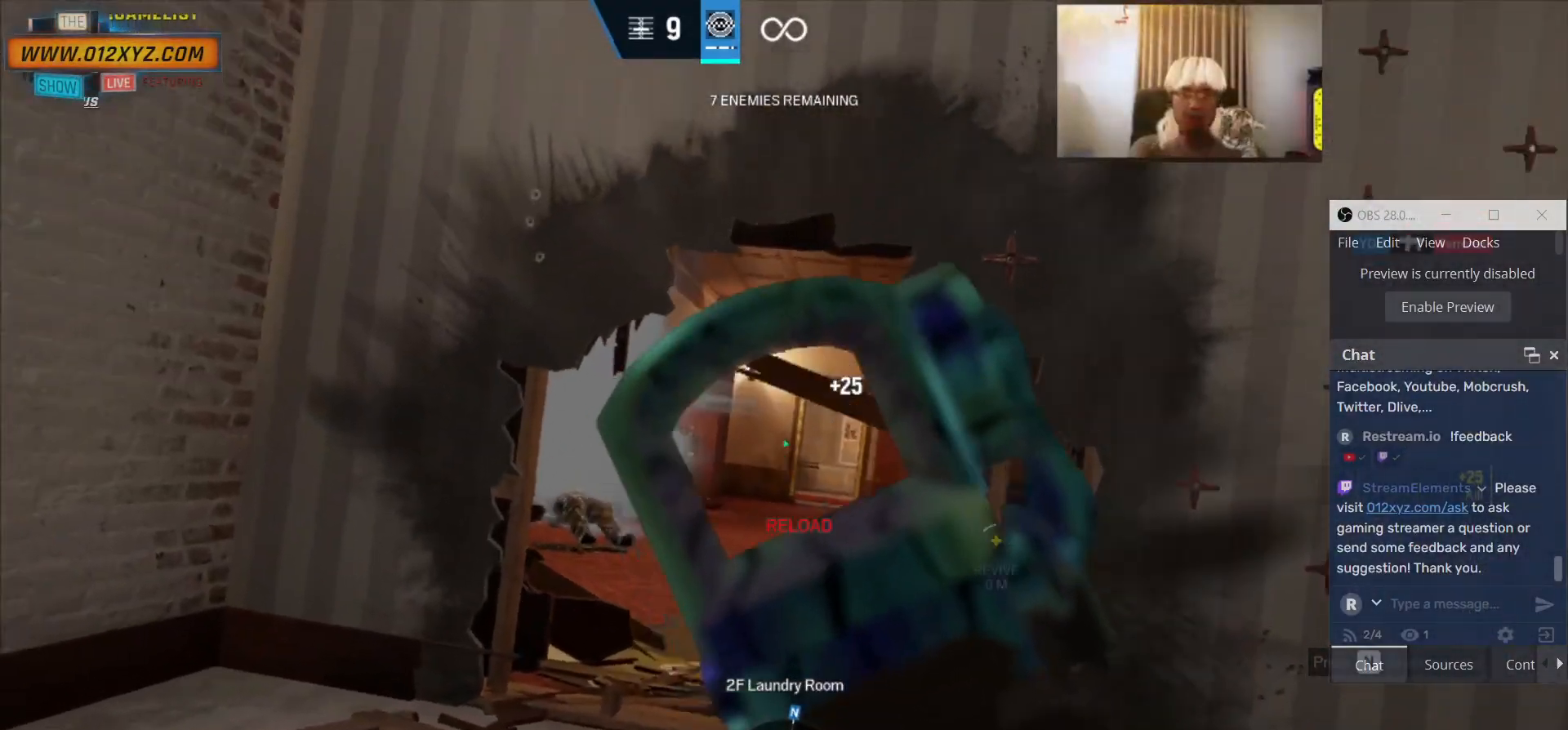
{"keys": ["a"], "mouse": [], "events": [[67, "a", "down"], [67, "d", "up"]]}
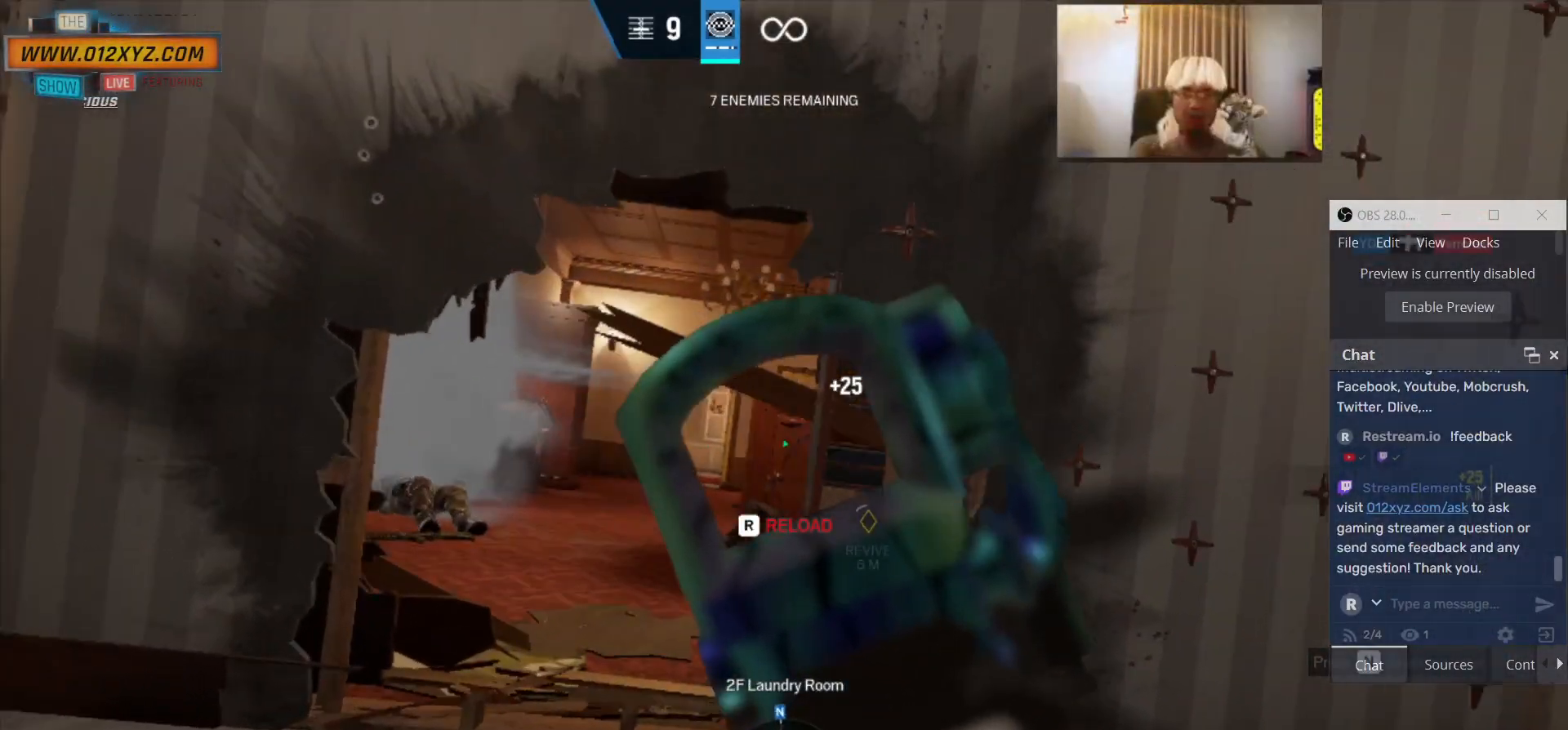
{"keys": ["a"], "mouse": [], "events": []}
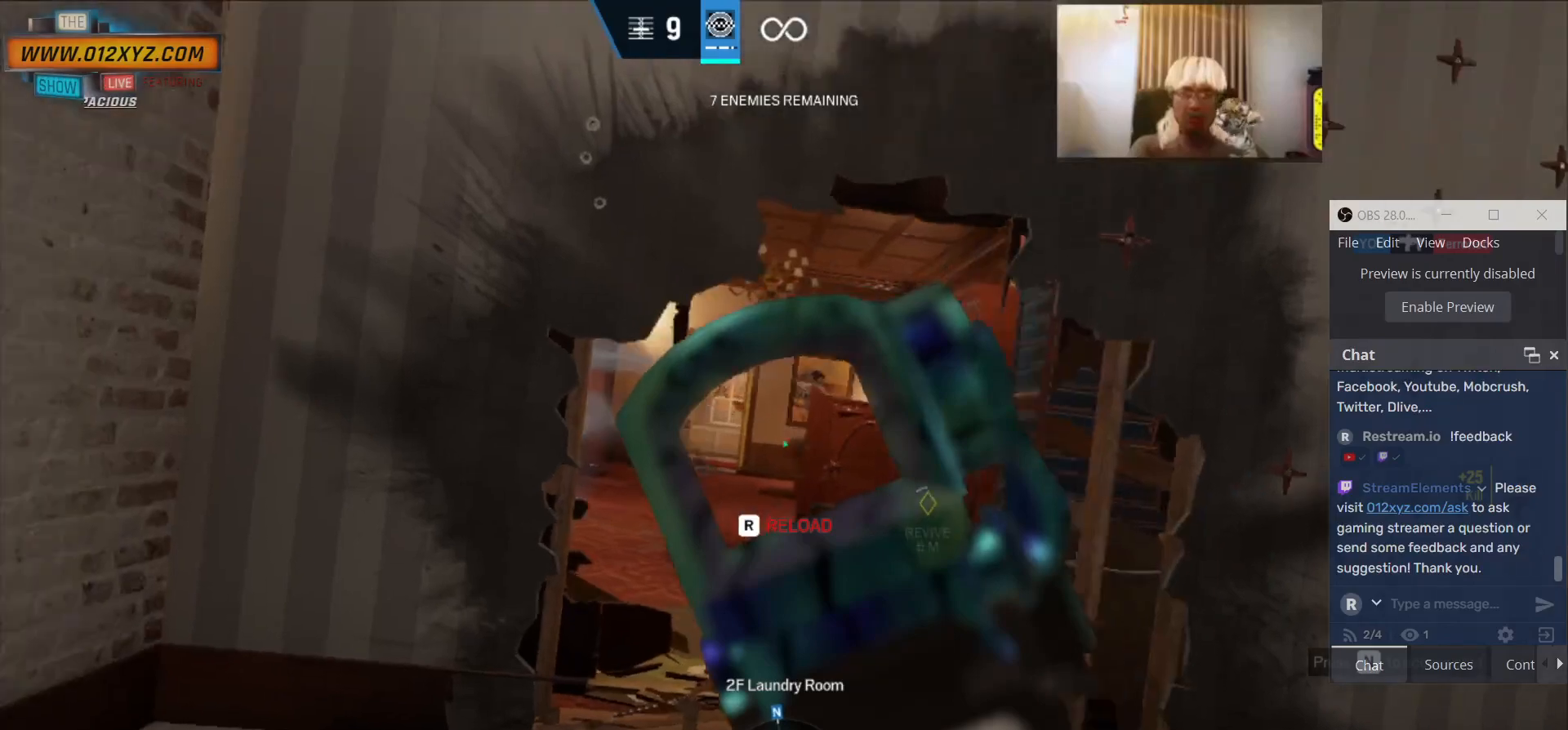
{"keys": ["a"], "mouse": [], "events": [[67, "d", "down"], [100, "a", "up"], [433, "a", "down"], [433, "d", "up"]]}
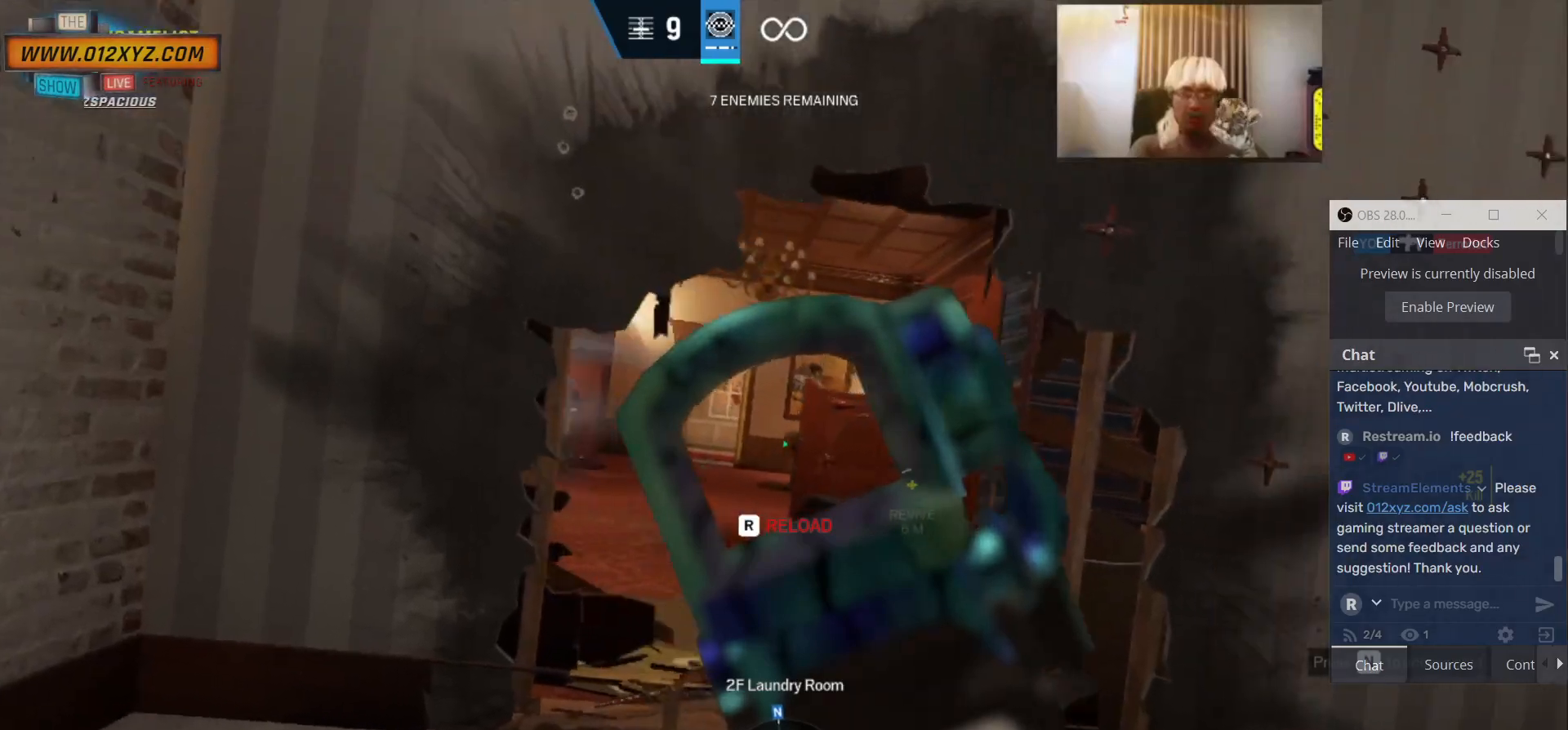
{"keys": ["d"], "mouse": [], "events": [[233, "a", "up"], [233, "d", "down"]]}
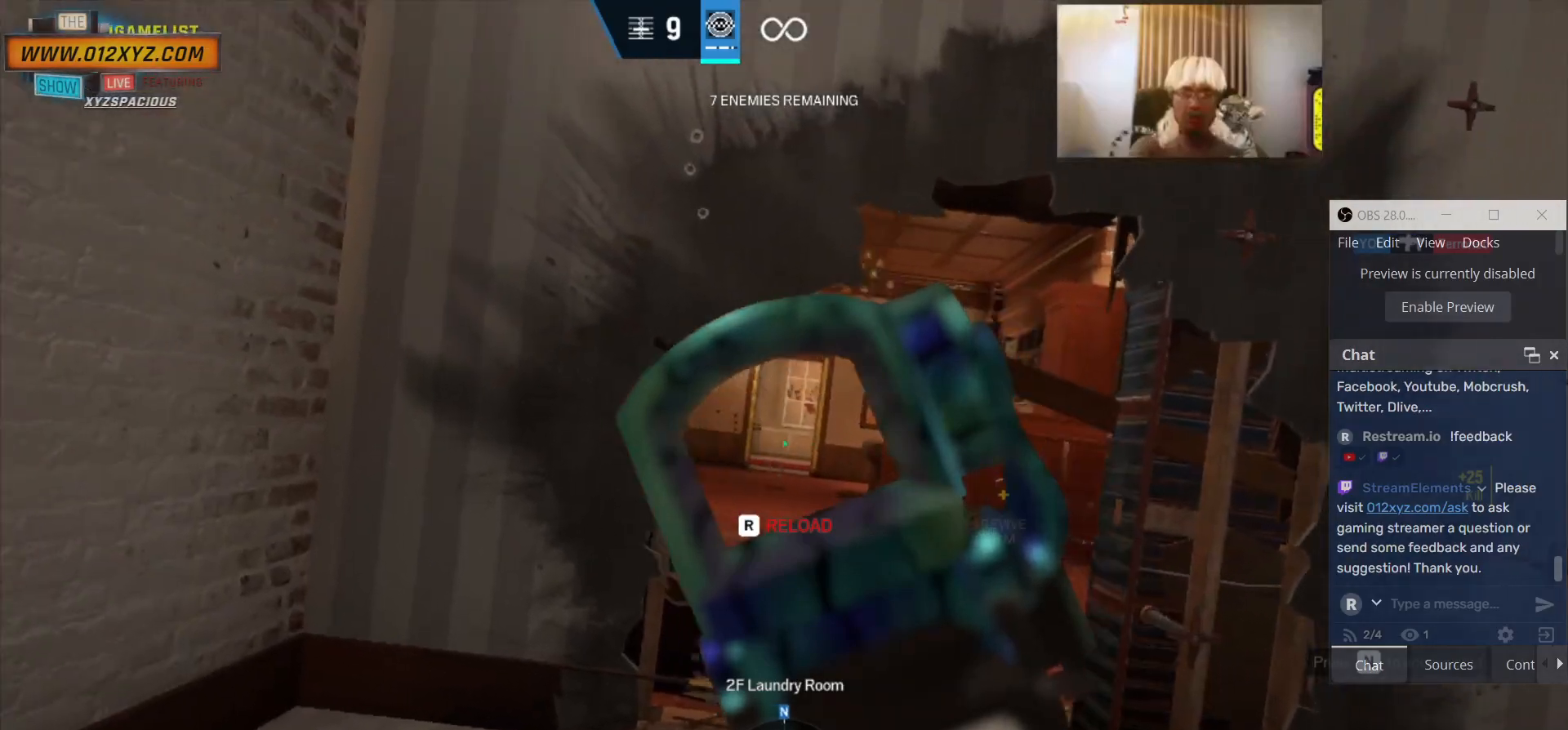
{"keys": ["d"], "mouse": [], "events": []}
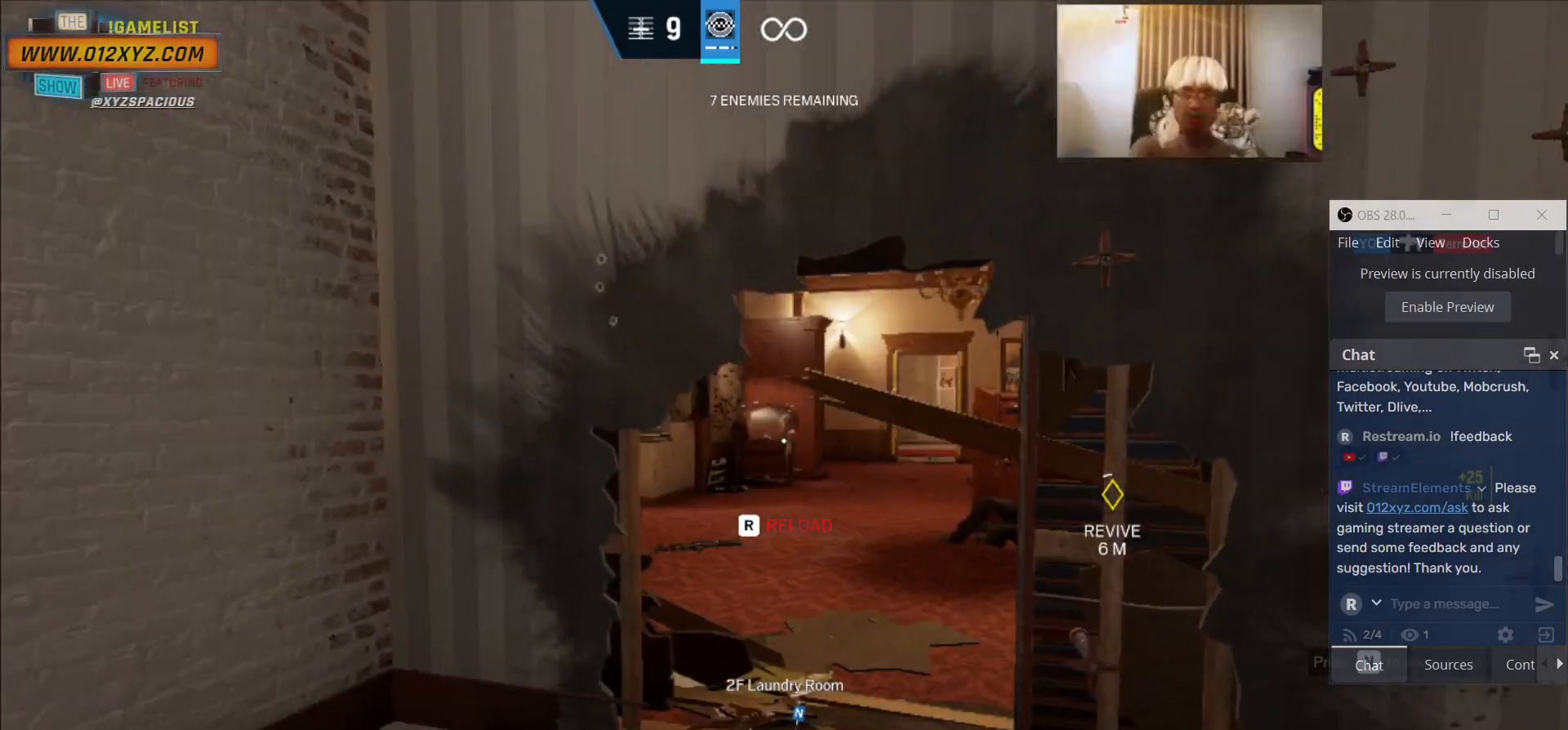
{"keys": ["w"], "mouse": [], "events": [[333, "a", "down"], [367, "d", "up"], [367, "w", "down"], [400, "a", "up"]]}
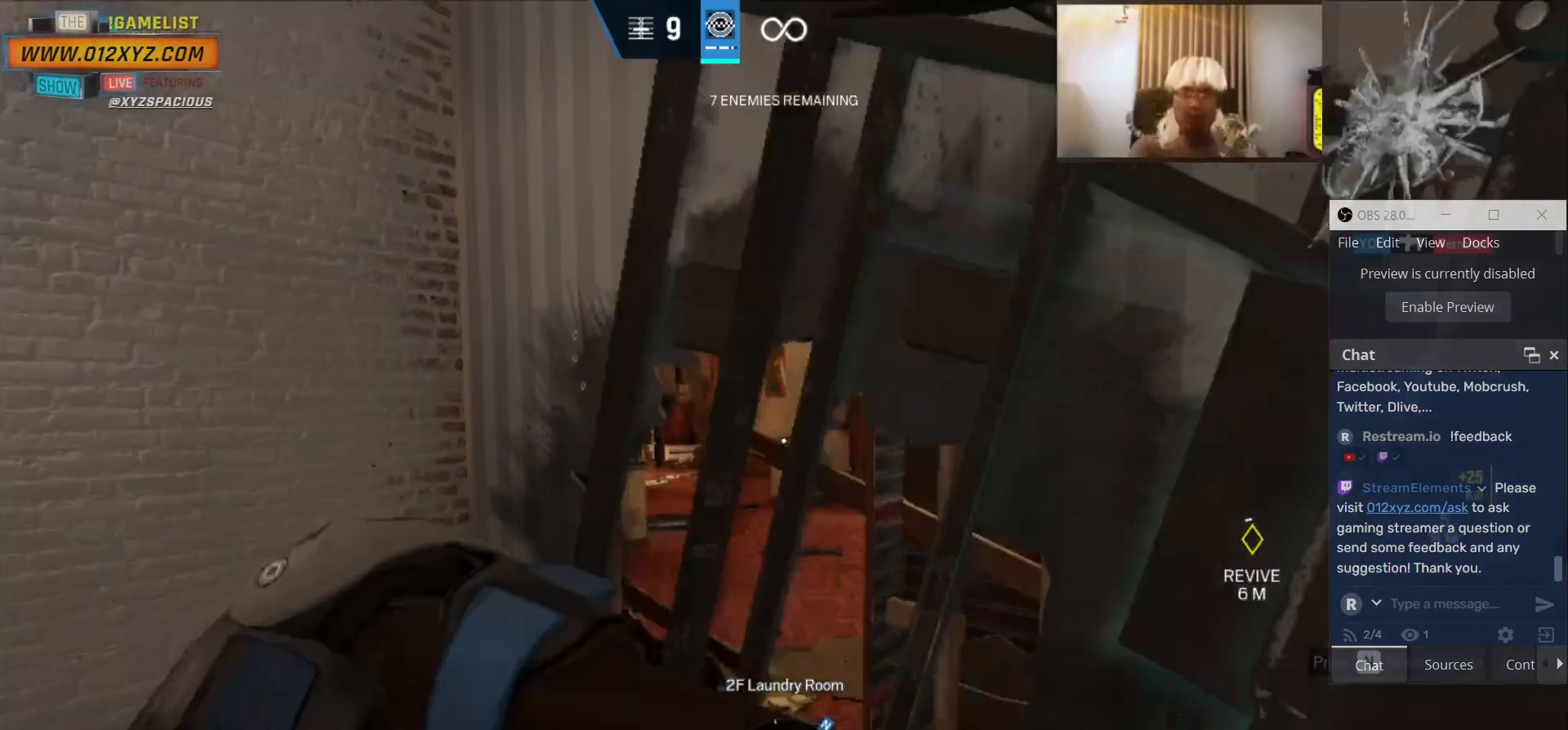
{"keys": ["a", "w"], "mouse": [], "events": [[133, "a", "down"]]}
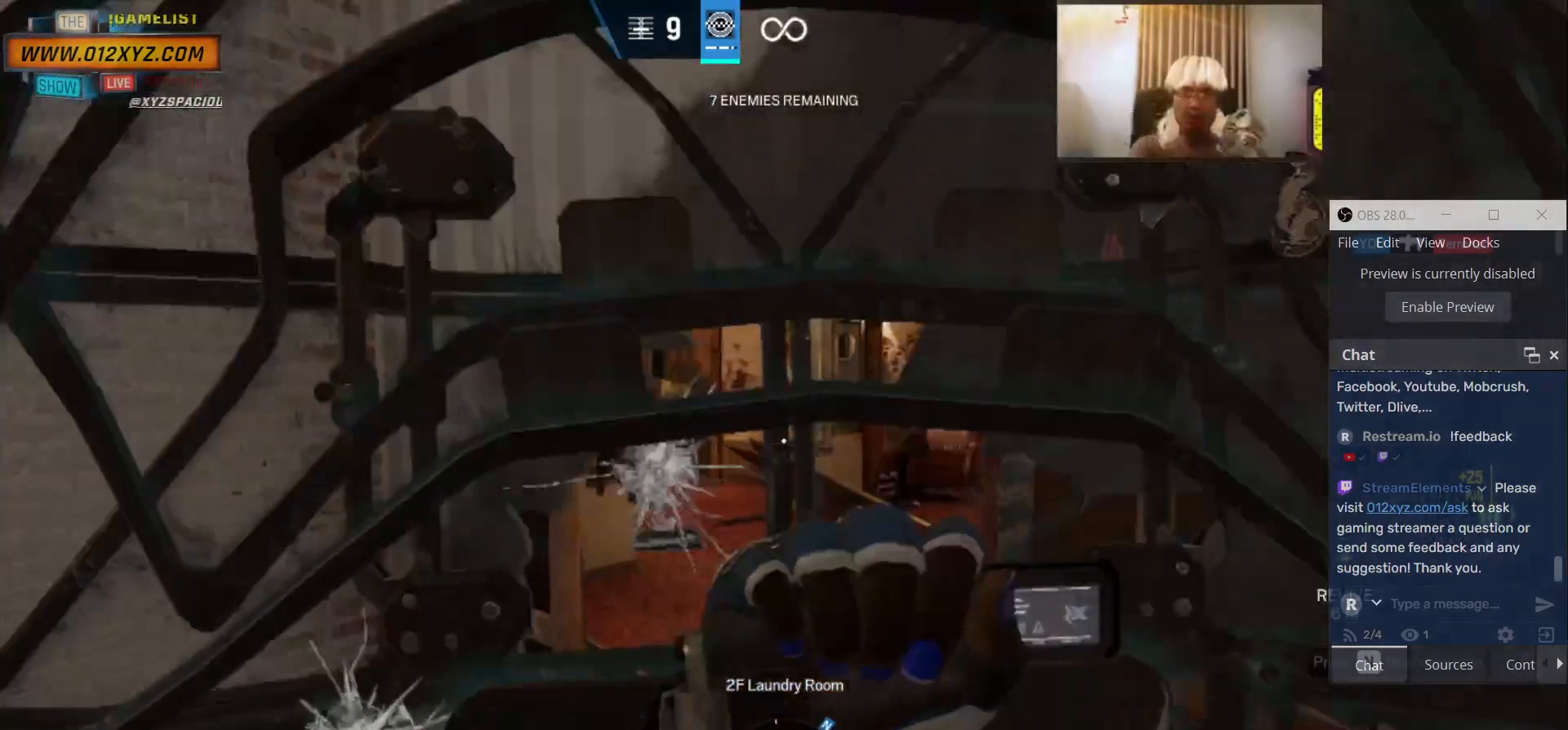
{"keys": ["a", "w"], "mouse": [], "events": [[67, "a", "up"], [367, "a", "down"]]}
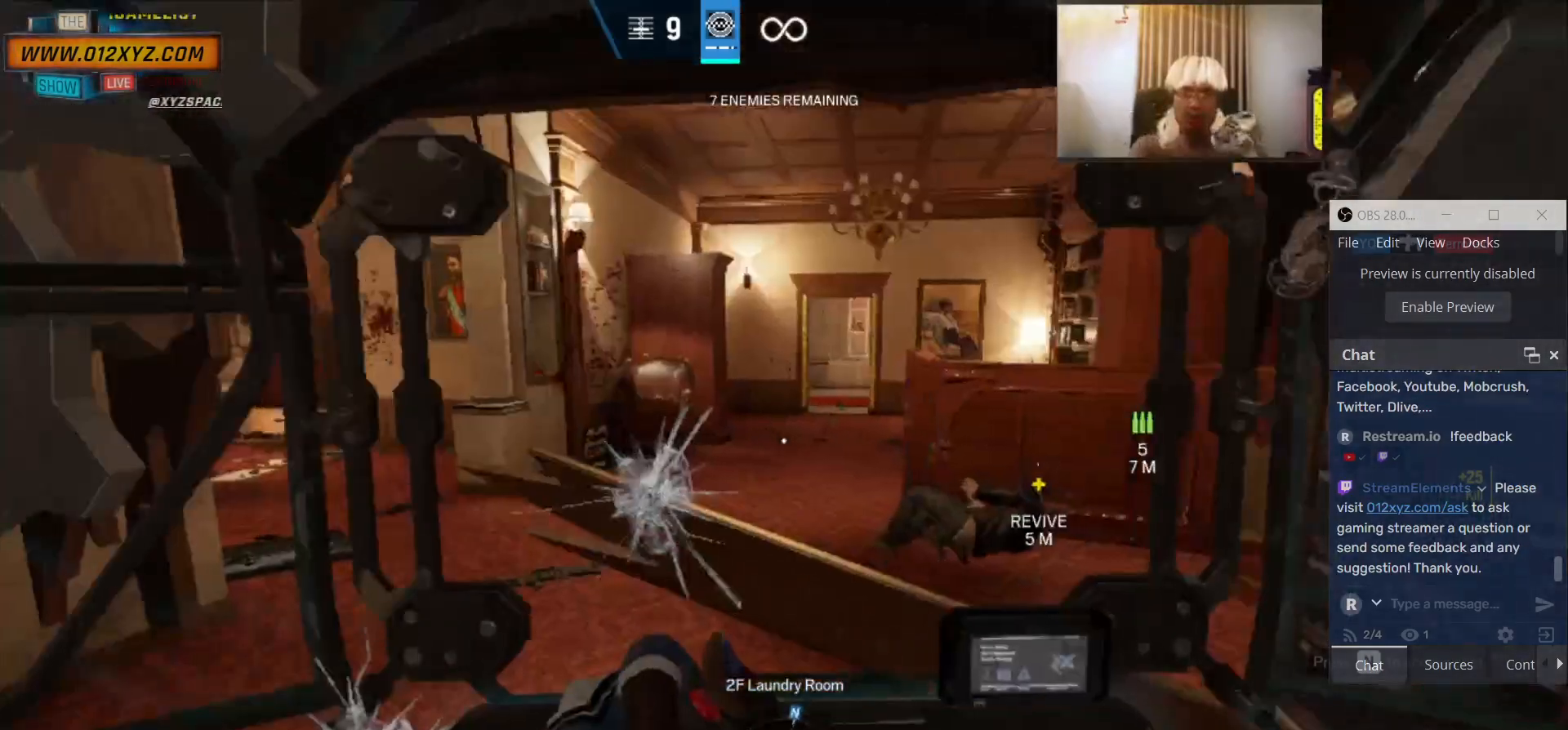
{"keys": ["d", "w"], "mouse": [], "events": [[100, "a", "up"], [467, "d", "down"]]}
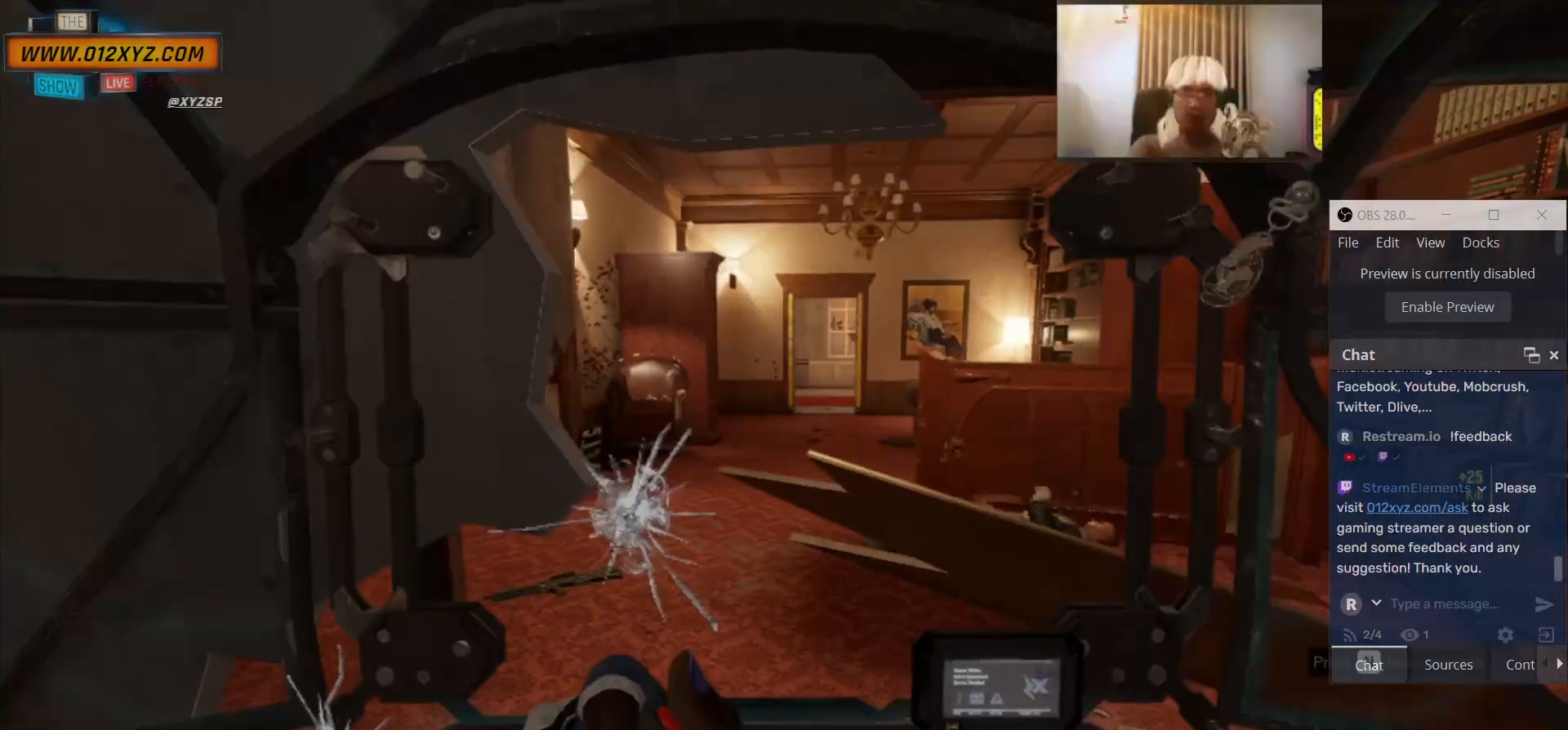
{"keys": ["d"], "mouse": [], "events": [[200, "w", "up"]]}
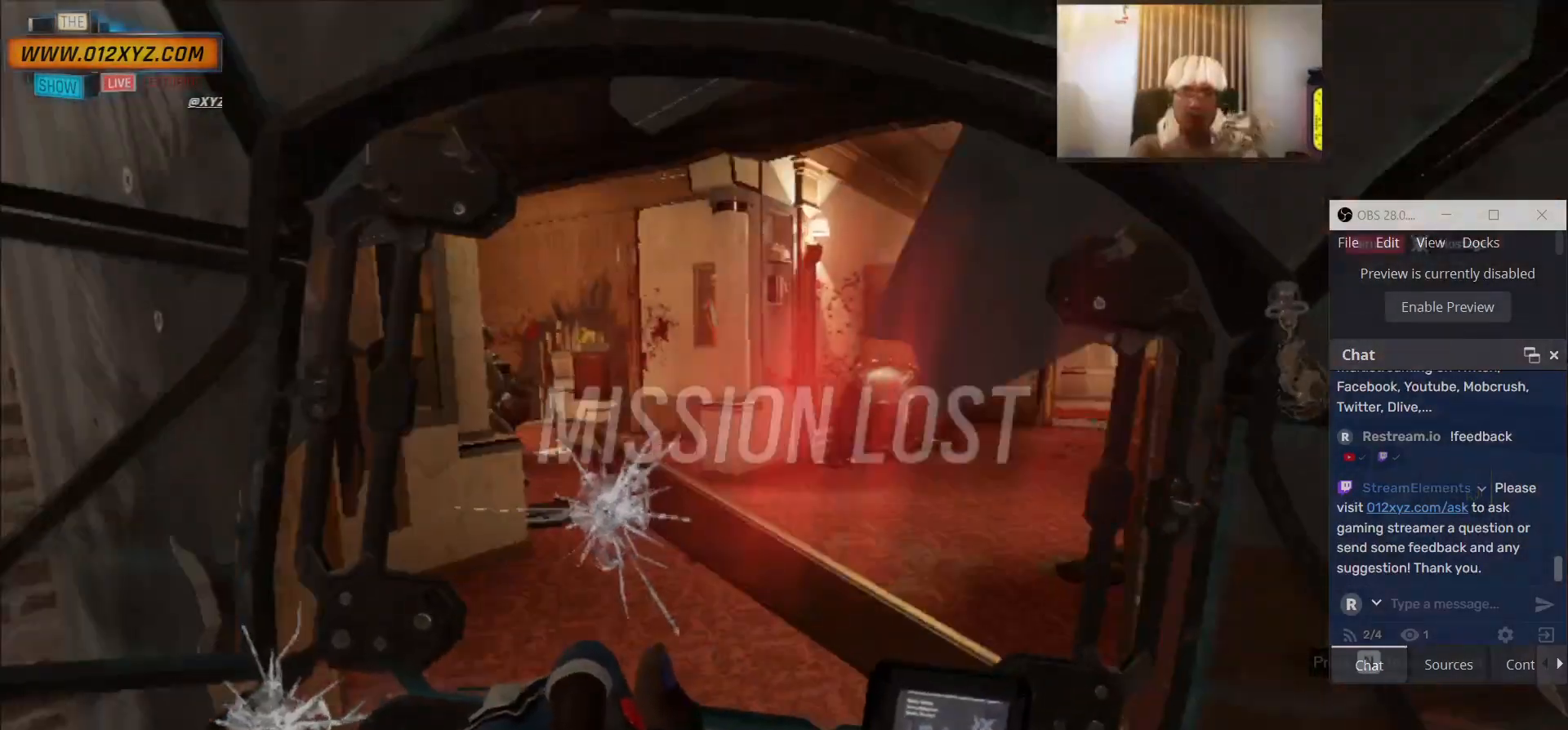
{"keys": ["a"], "mouse": [], "events": [[200, "d", "up"], [433, "a", "down"]]}
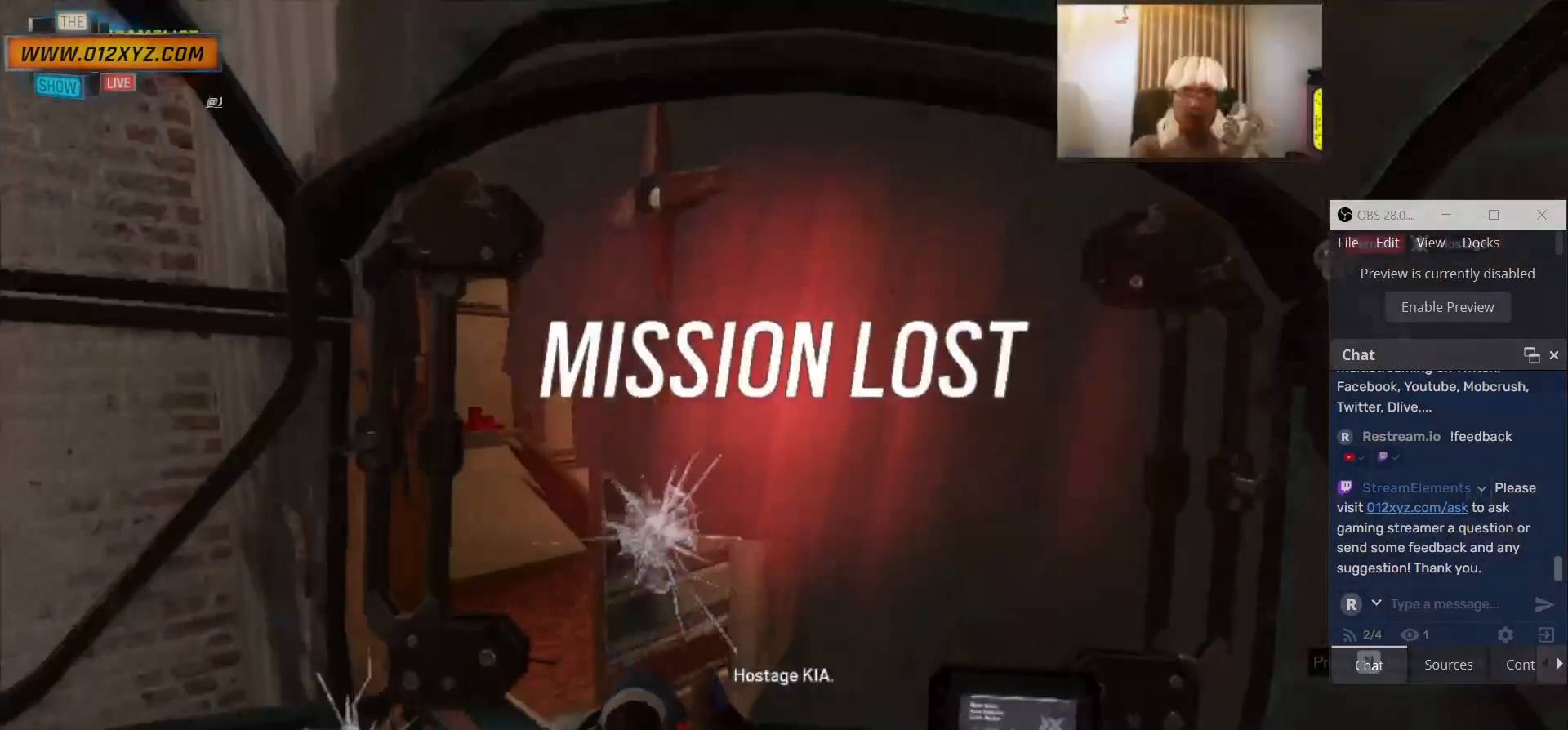
{"keys": [], "mouse": [], "events": [[100, "a", "up"]]}